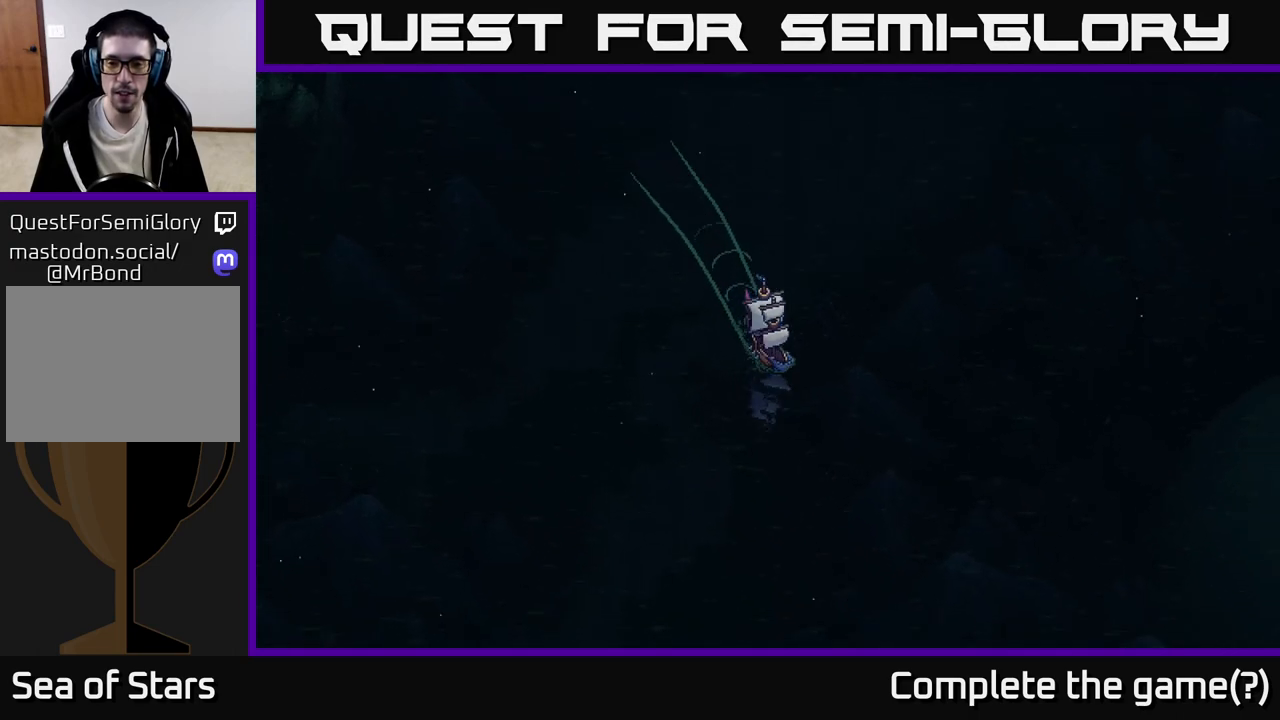
Gameplay with a controller (Xbox layout); each line is a JSON object with the inputs held at the frame after it. "events" lists button and stick changes between this image and that frame as [ms after this image, input, new state], when the widget could be followed in between. Not read: right_stick.
{"buttons": ["X"], "left_stick": "center", "events": [[83, "left_stick", "center"], [200, "left_stick", "left"], [450, "left_stick", "center"]]}
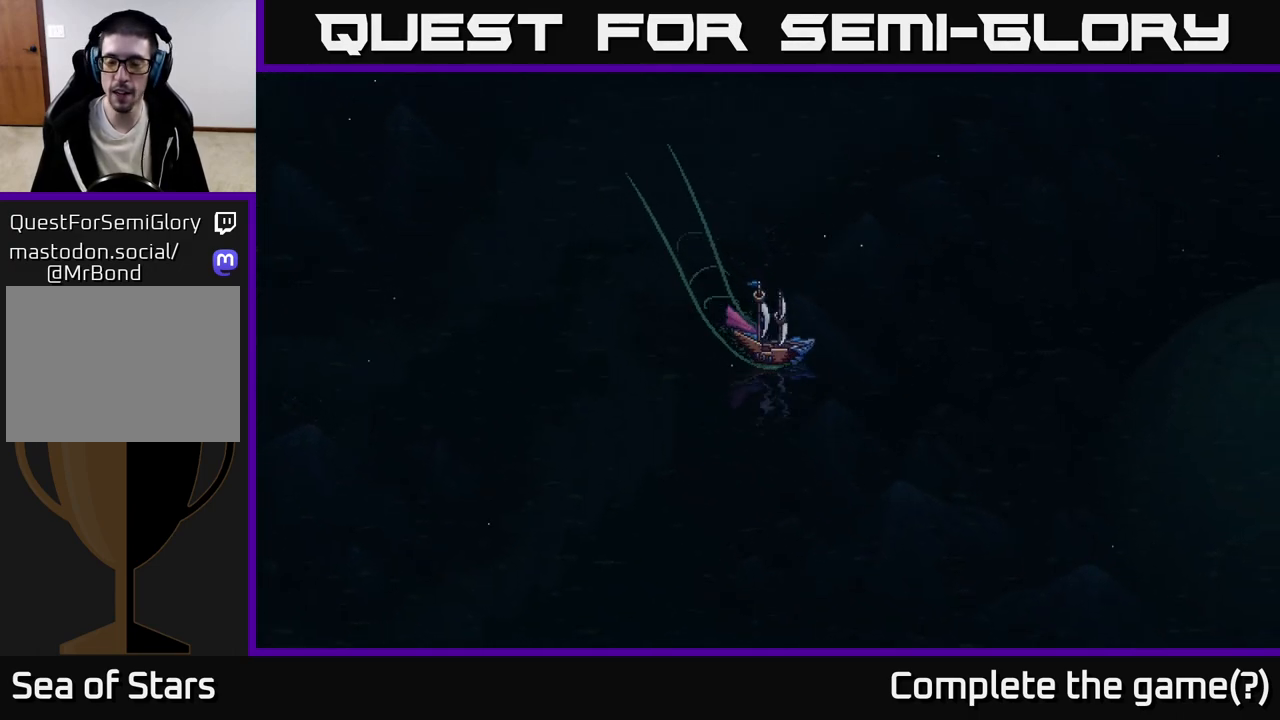
{"buttons": ["X"], "left_stick": "center", "events": [[317, "left_stick", "left"], [500, "left_stick", "center"]]}
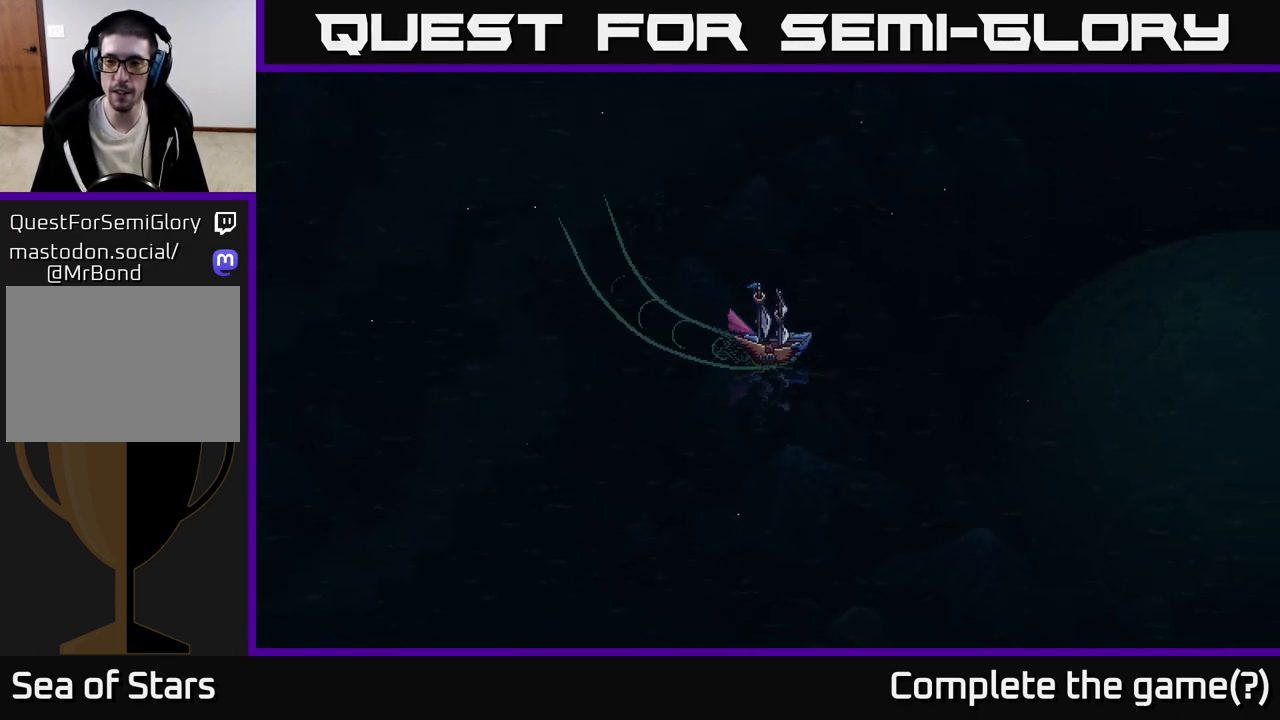
{"buttons": ["X"], "left_stick": "center", "events": []}
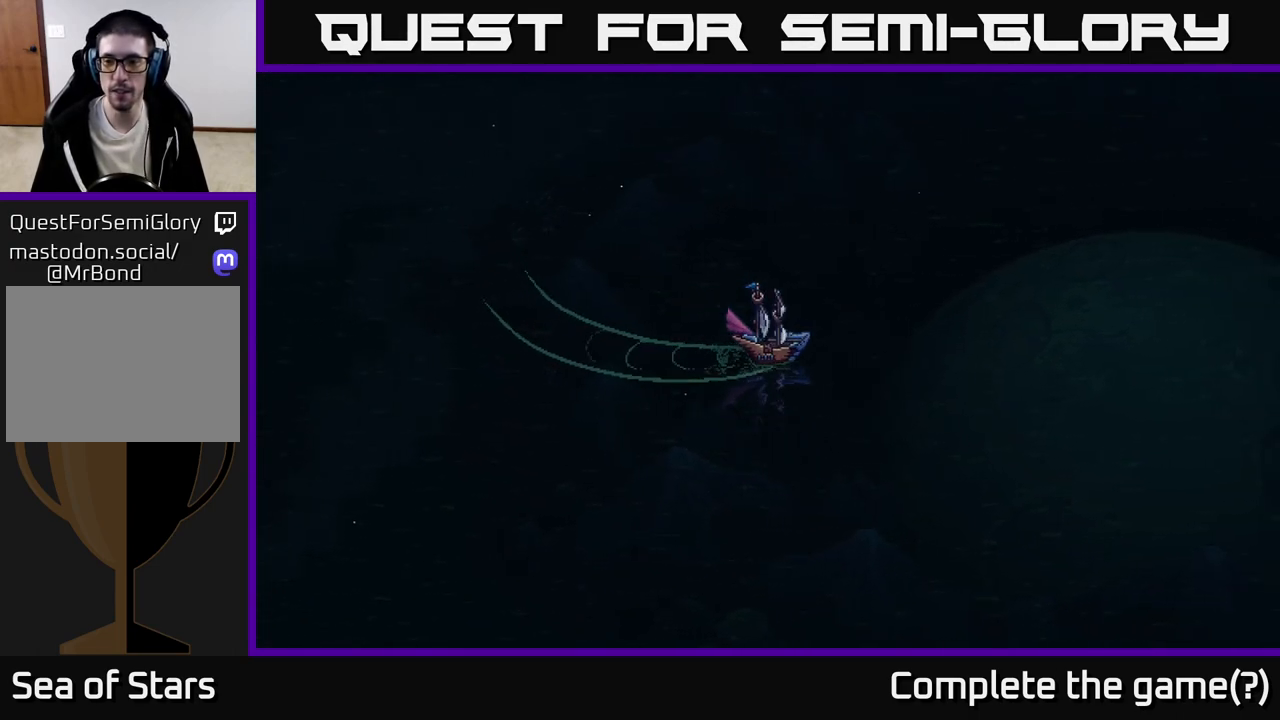
{"buttons": ["X"], "left_stick": "center", "events": []}
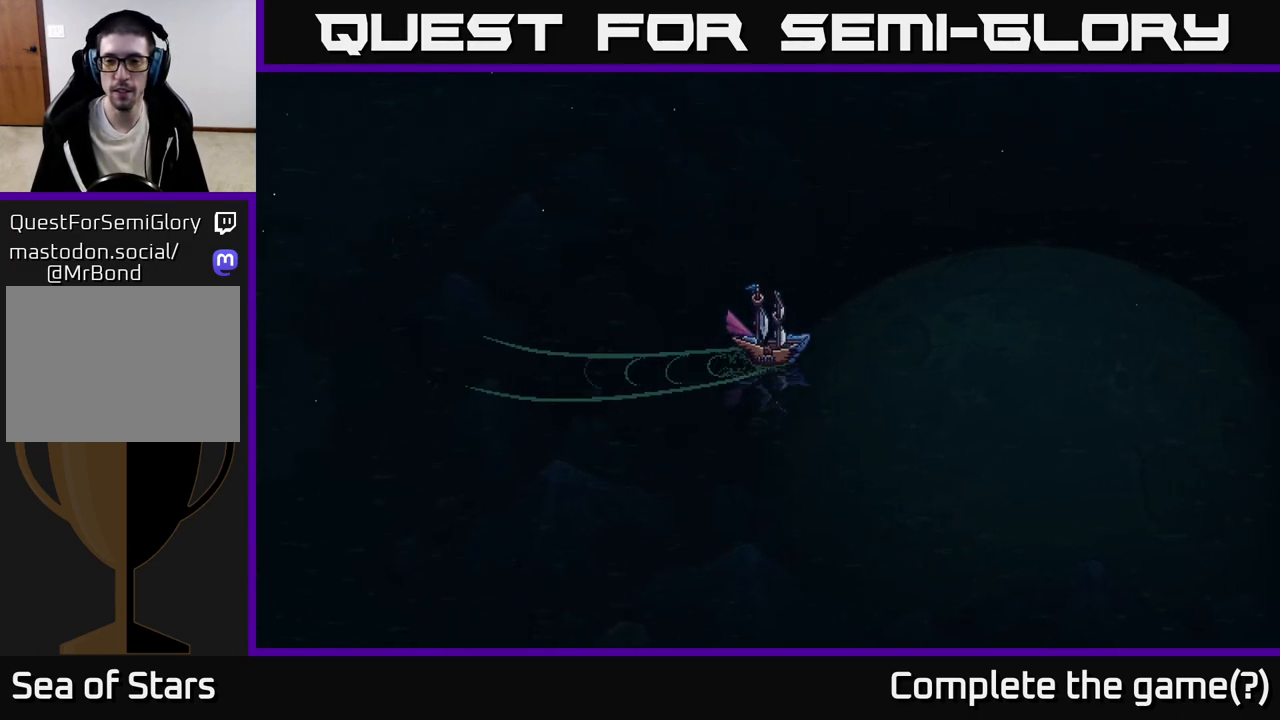
{"buttons": ["X"], "left_stick": "center", "events": []}
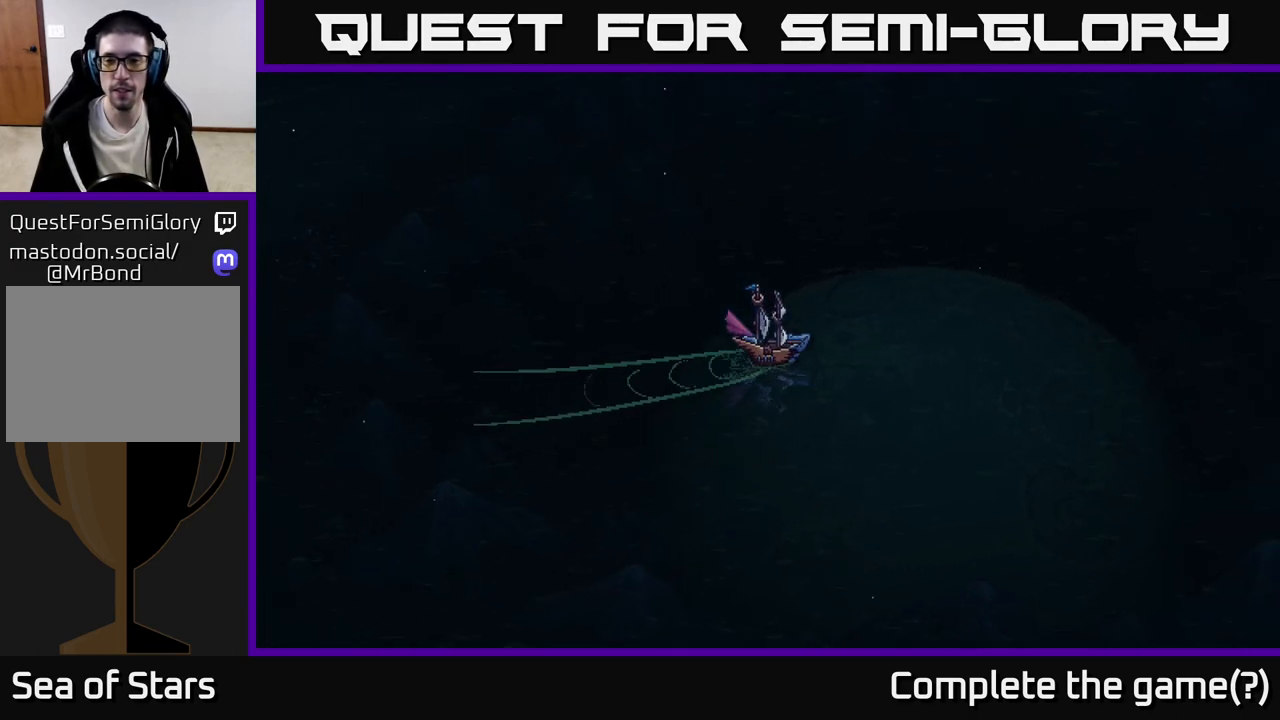
{"buttons": [], "left_stick": "center", "events": [[467, "X", "up"]]}
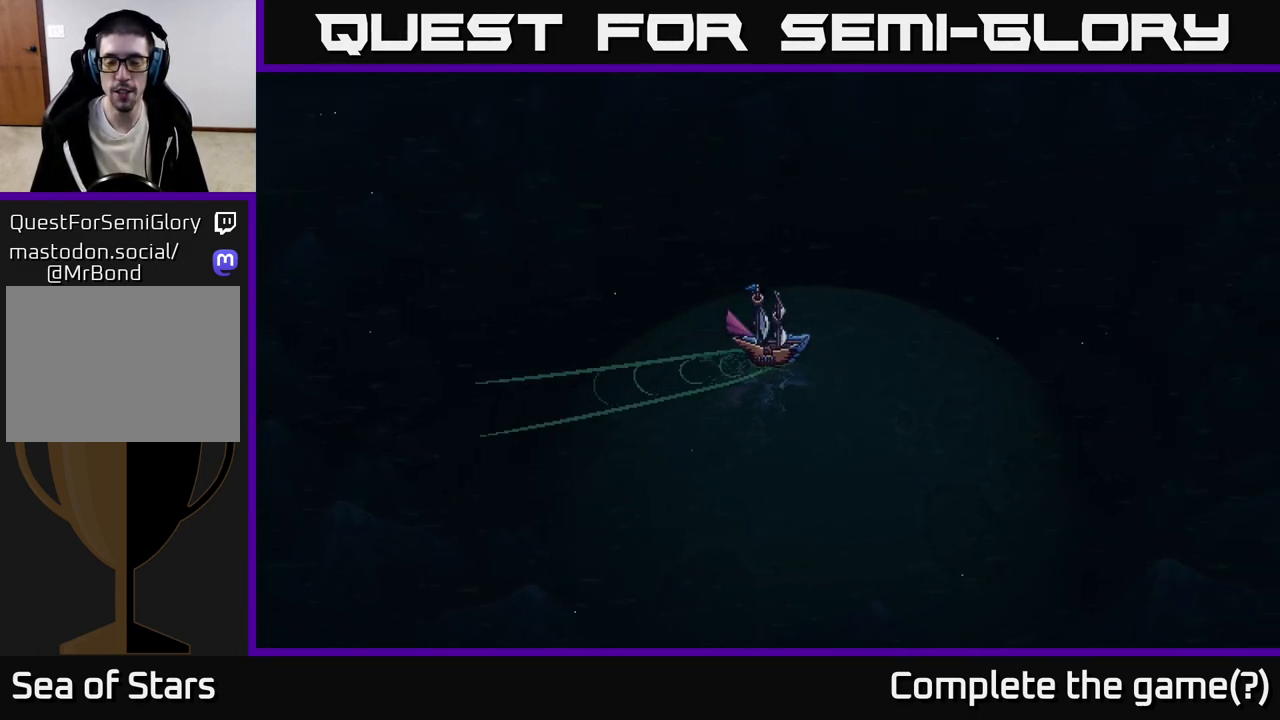
{"buttons": [], "left_stick": "right", "events": [[483, "left_stick", "right"]]}
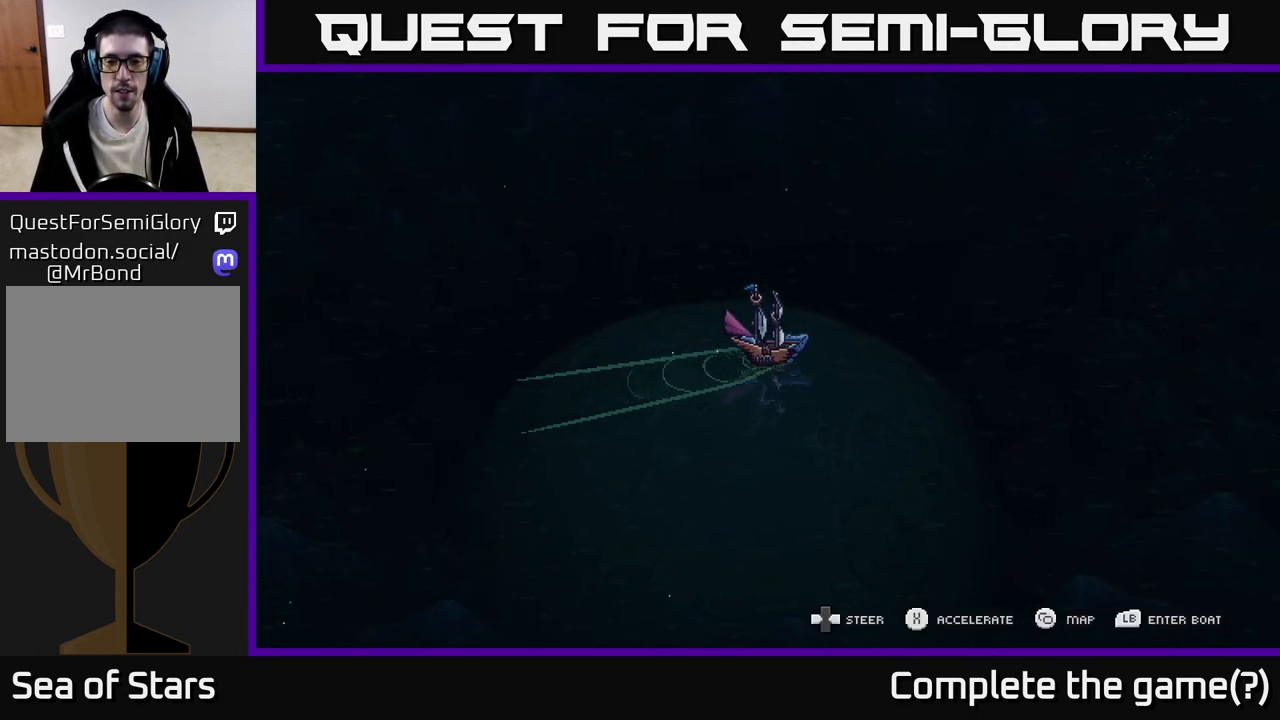
{"buttons": [], "left_stick": "right", "events": [[133, "left_stick", "center"], [233, "left_stick", "right"]]}
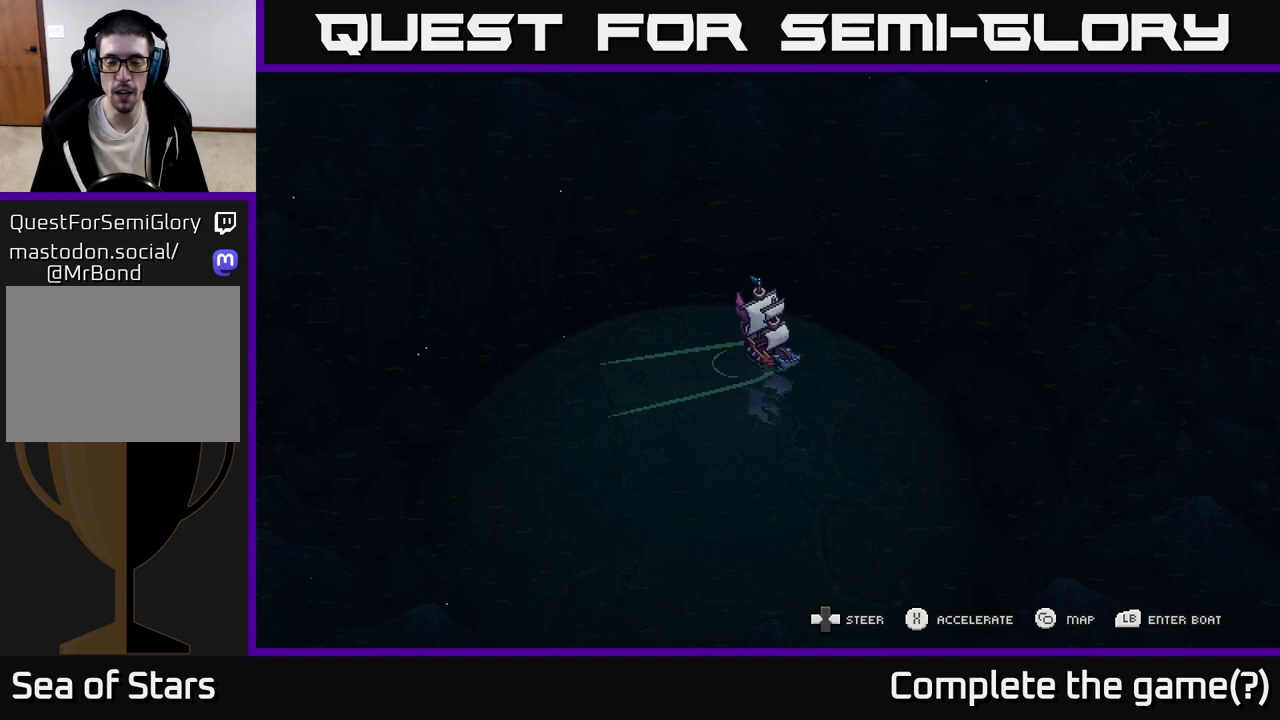
{"buttons": ["X"], "left_stick": "right", "events": [[67, "X", "down"]]}
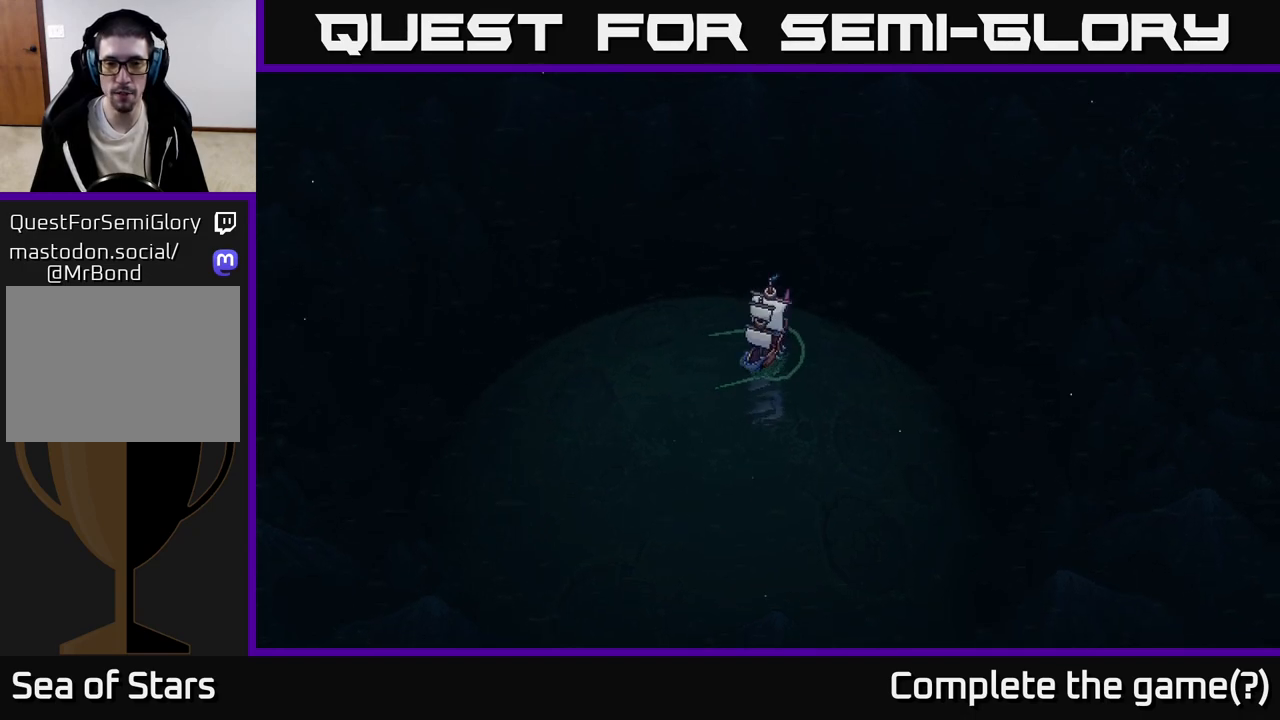
{"buttons": ["X"], "left_stick": "center", "events": [[500, "left_stick", "center"]]}
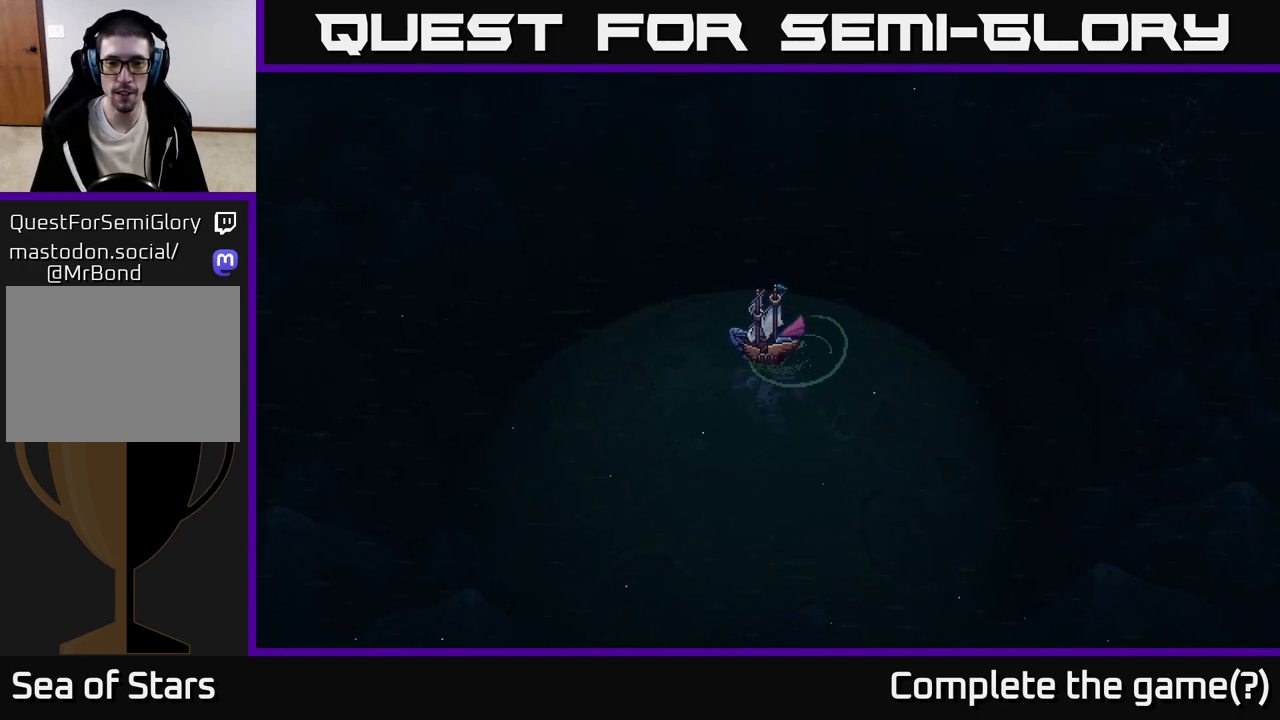
{"buttons": ["X"], "left_stick": "center", "events": [[100, "left_stick", "left"], [333, "left_stick", "center"]]}
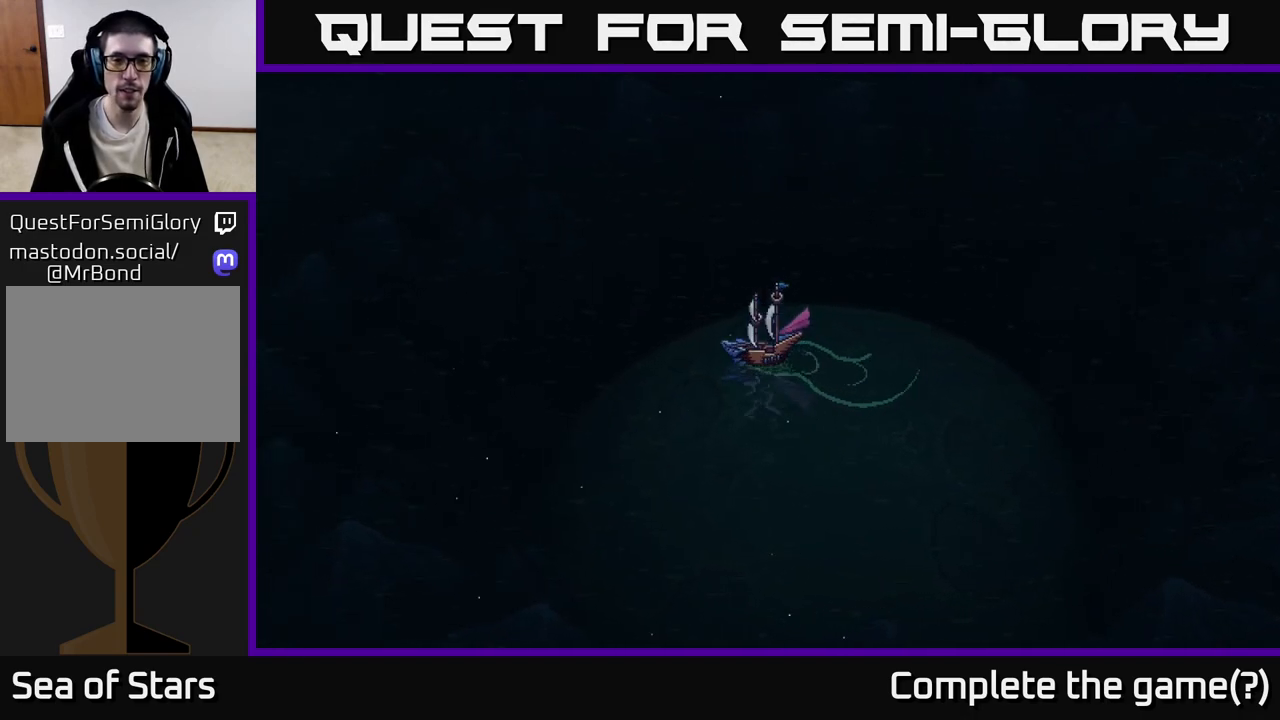
{"buttons": ["X"], "left_stick": "center", "events": []}
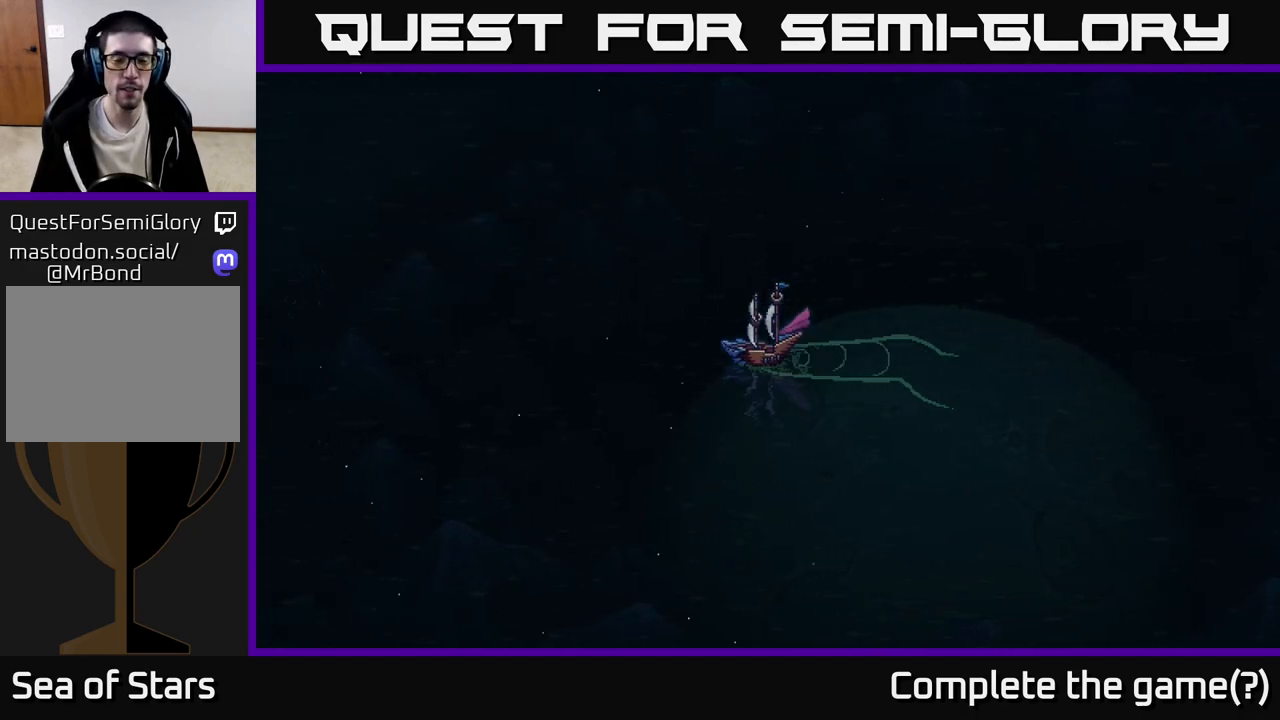
{"buttons": ["X"], "left_stick": "center", "events": []}
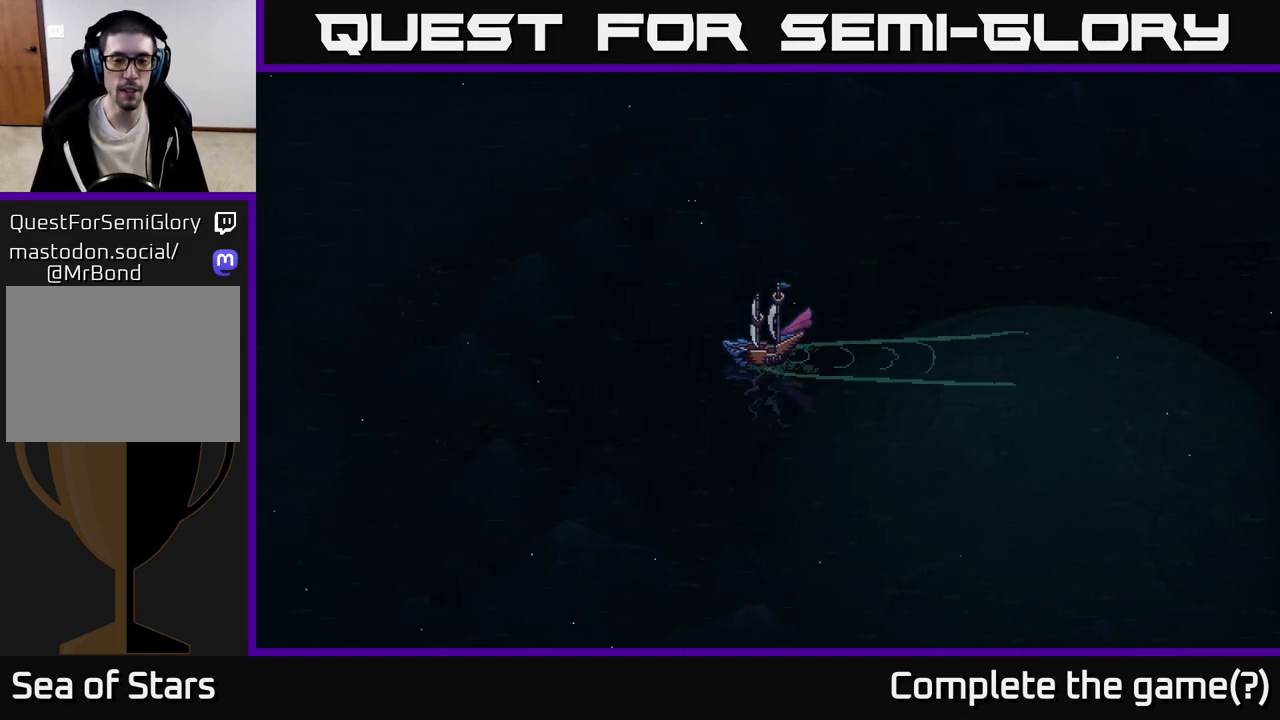
{"buttons": ["X"], "left_stick": "center", "events": []}
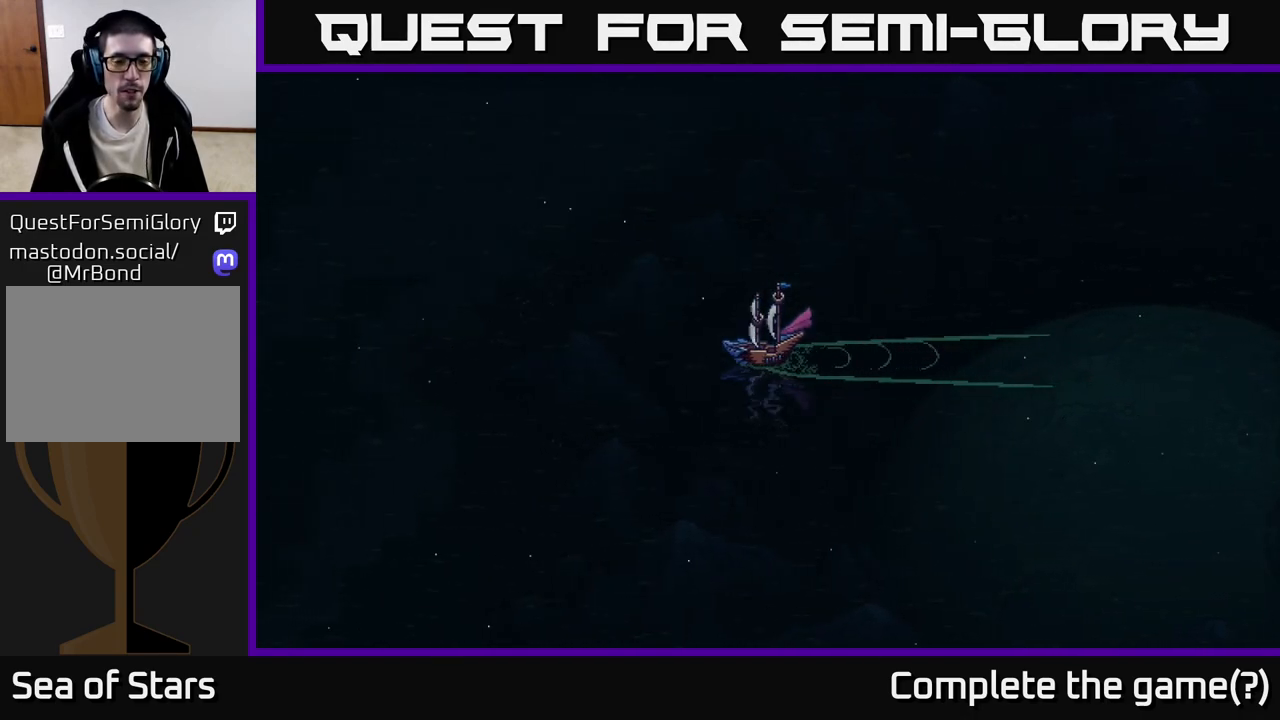
{"buttons": ["X"], "left_stick": "center", "events": []}
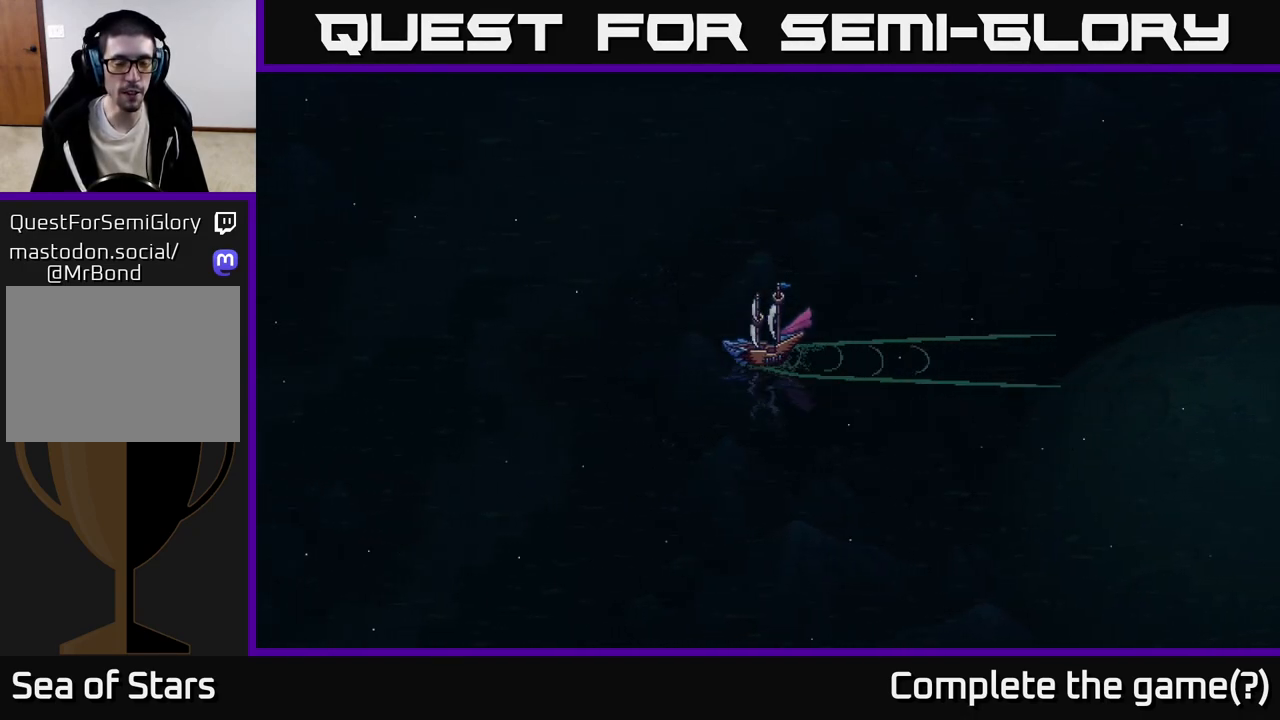
{"buttons": ["X"], "left_stick": "center", "events": []}
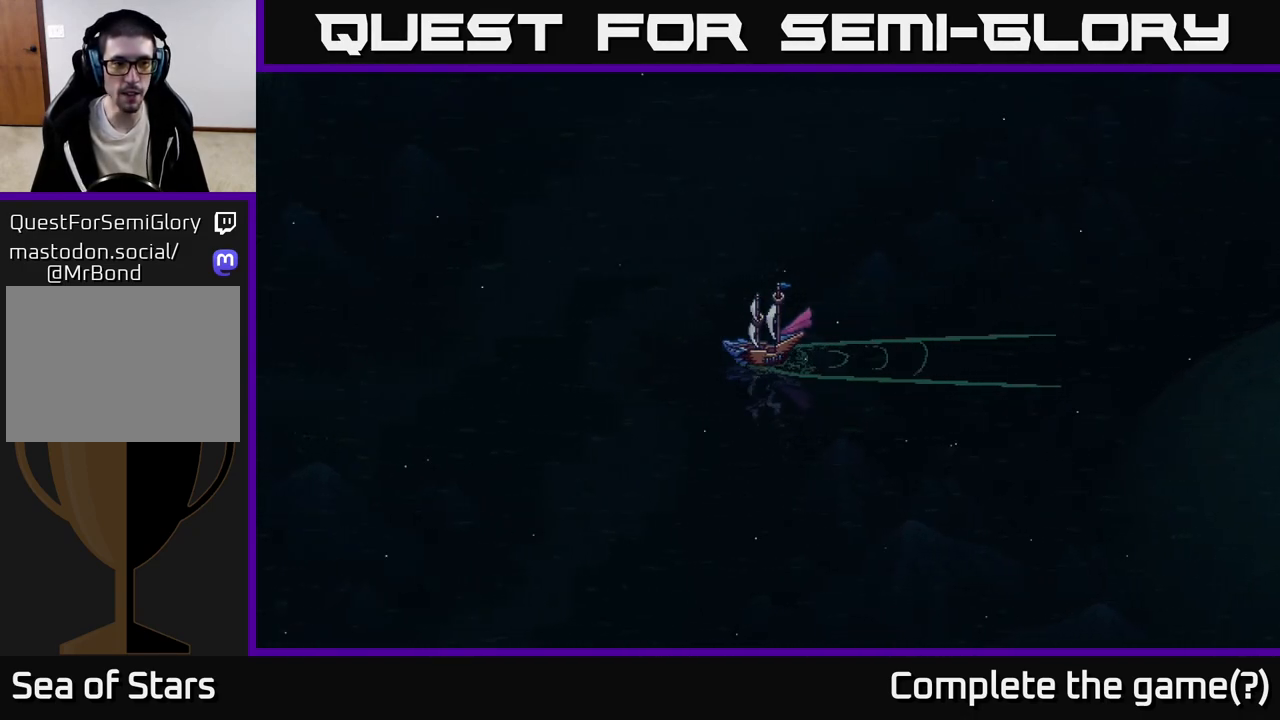
{"buttons": ["X"], "left_stick": "left", "events": [[283, "left_stick", "right"], [433, "left_stick", "center"], [500, "left_stick", "left"]]}
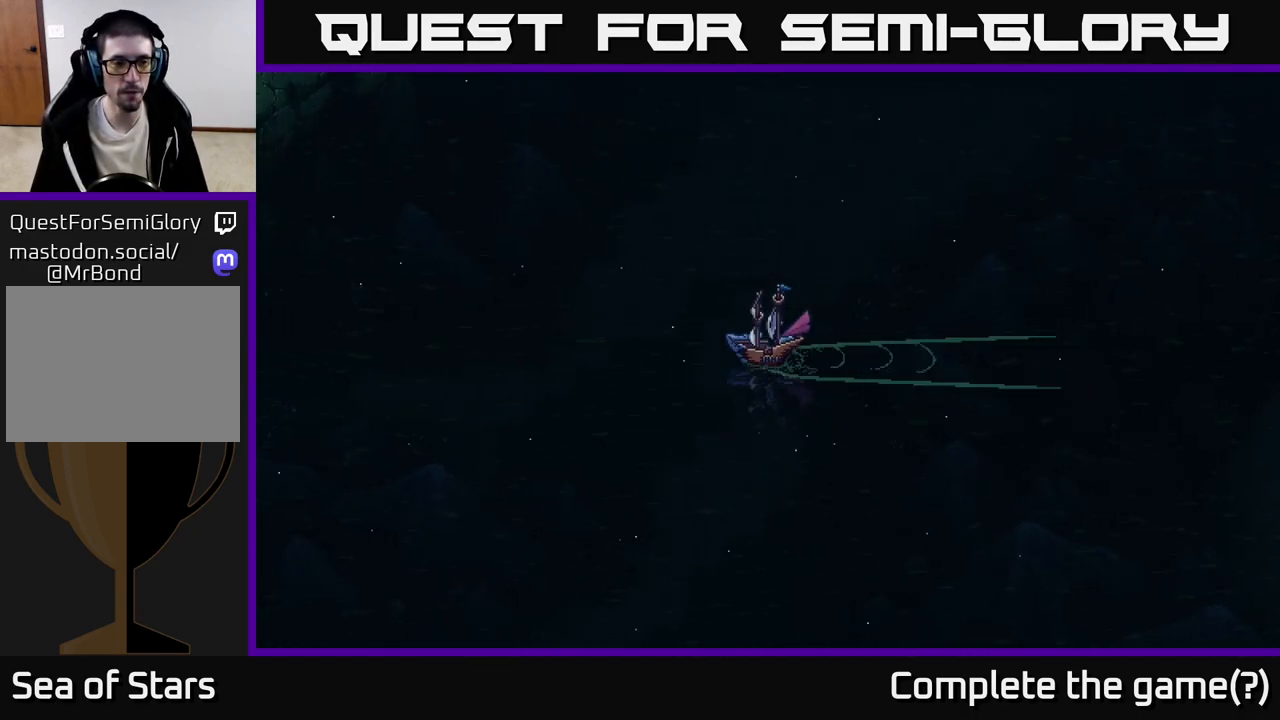
{"buttons": ["X"], "left_stick": "center", "events": [[183, "left_stick", "center"]]}
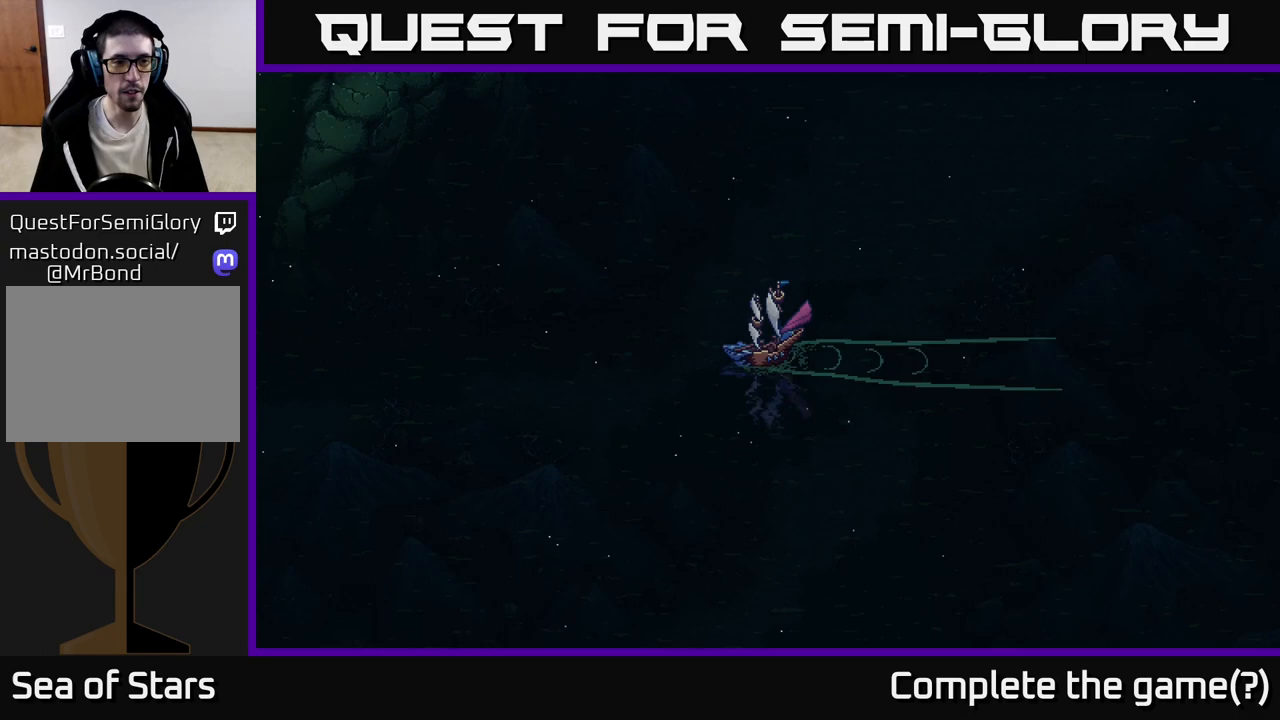
{"buttons": ["X"], "left_stick": "right", "events": [[450, "left_stick", "right"]]}
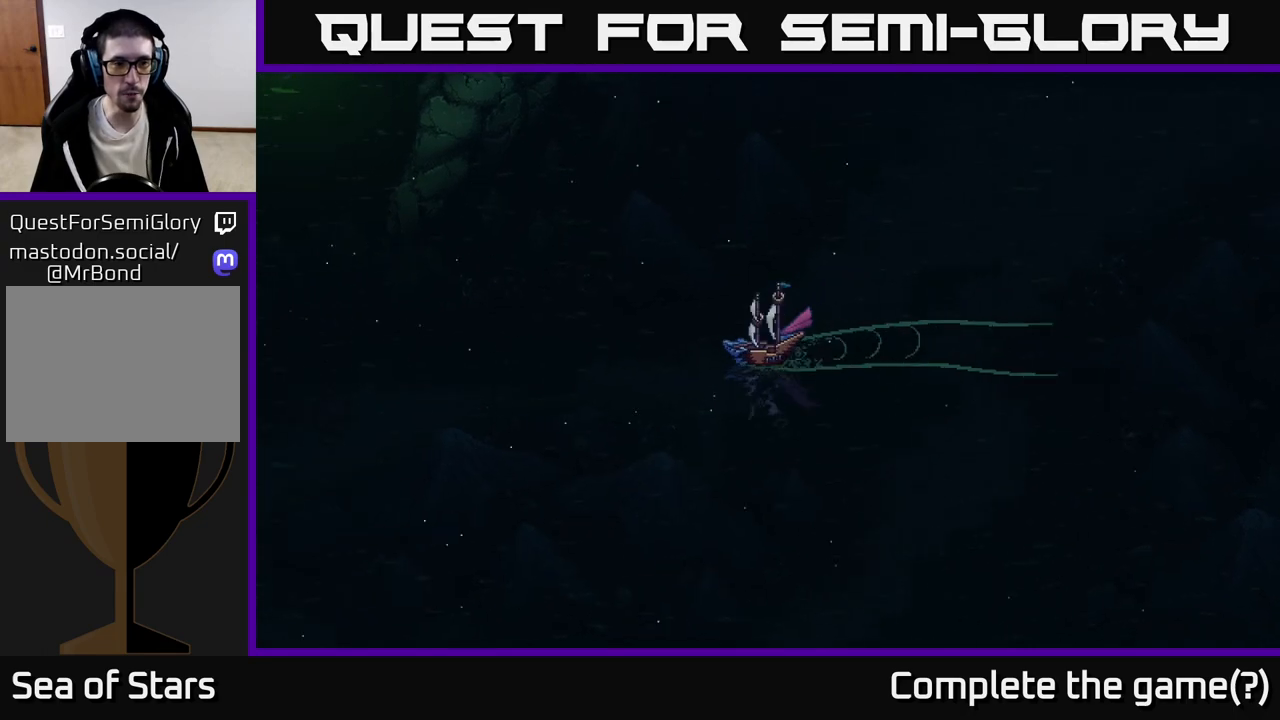
{"buttons": ["X"], "left_stick": "center", "events": [[150, "left_stick", "center"]]}
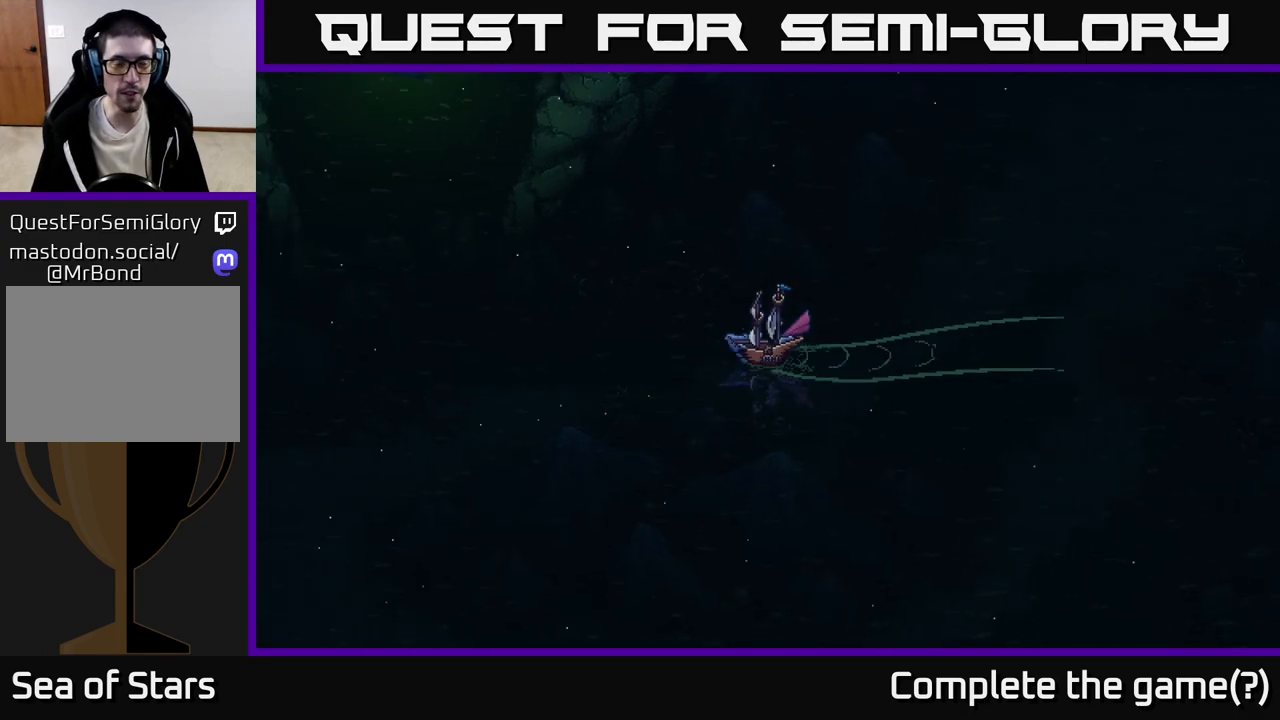
{"buttons": ["X"], "left_stick": "right", "events": [[367, "left_stick", "right"]]}
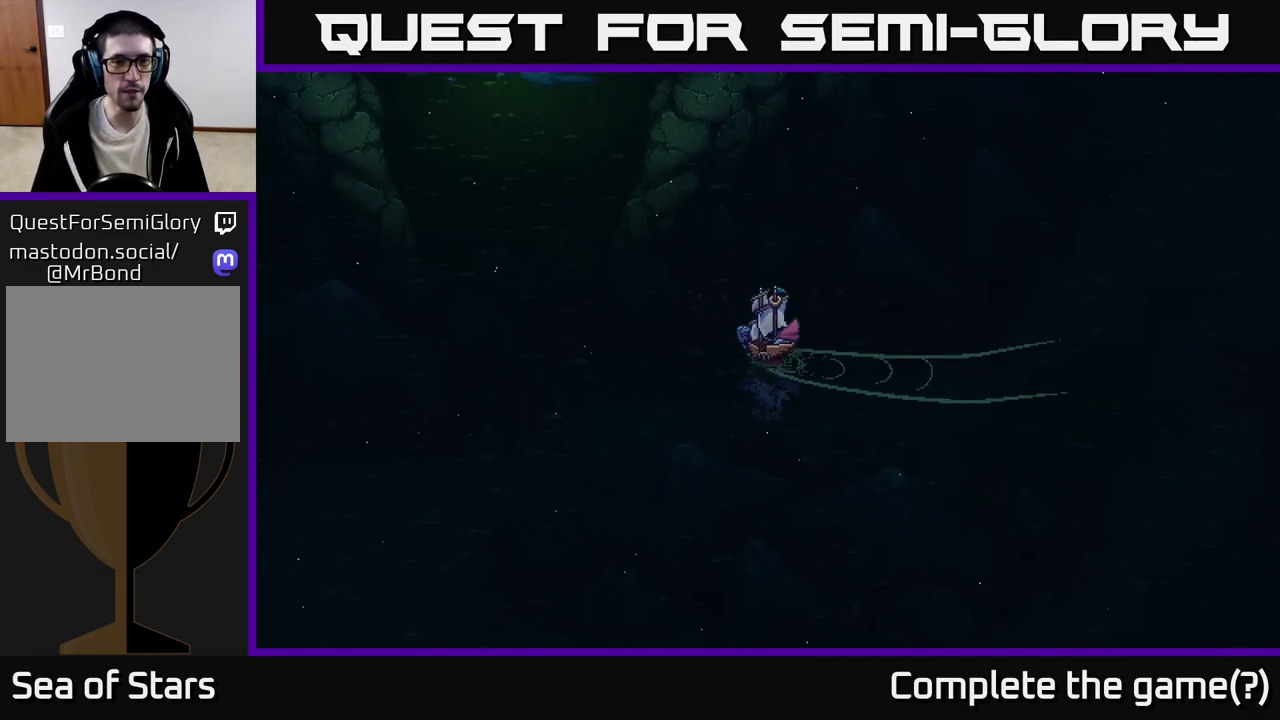
{"buttons": ["X"], "left_stick": "center", "events": [[100, "left_stick", "center"]]}
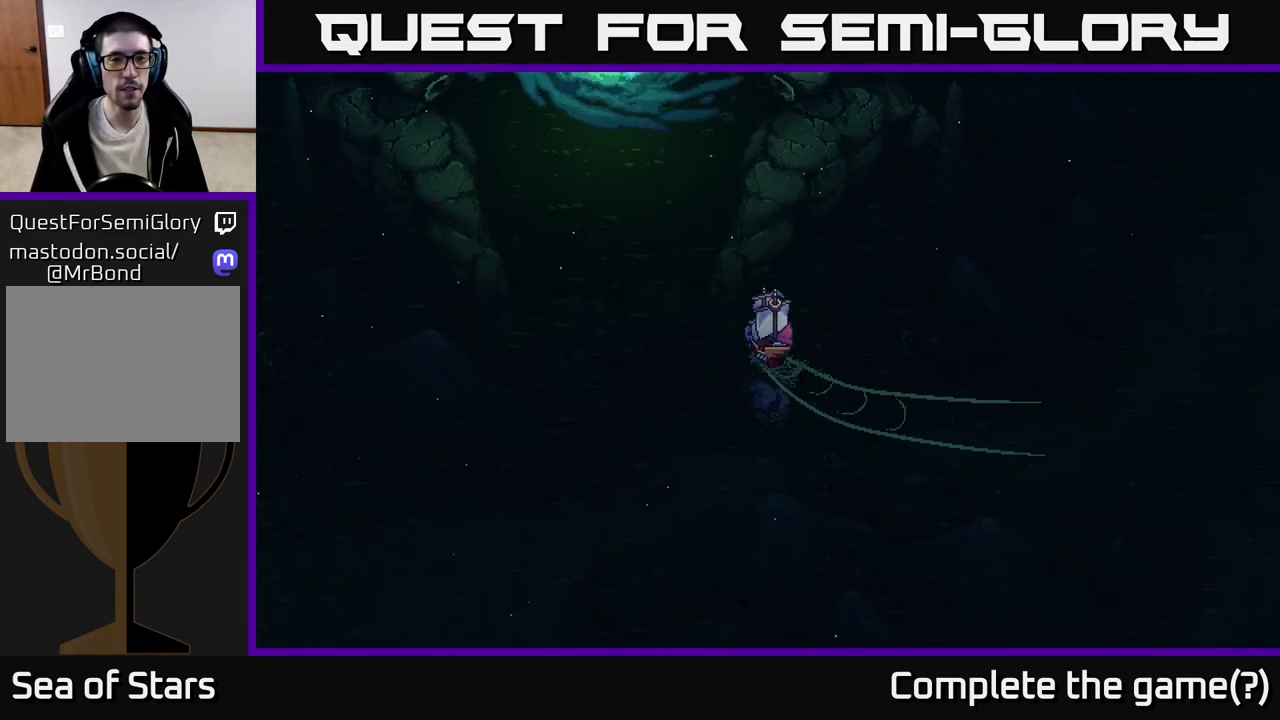
{"buttons": ["X"], "left_stick": "center", "events": []}